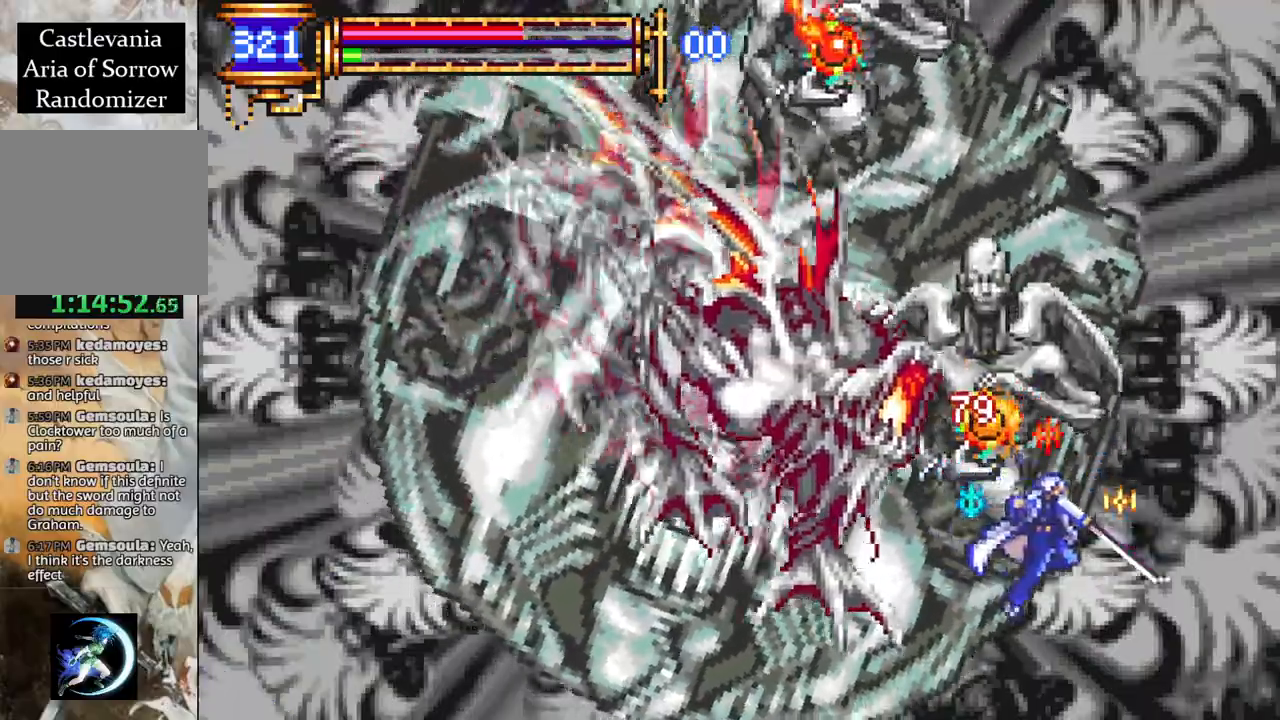
Gameplay with a controller (PlayStation layout); each line is a JSON object with the inputs held at the frame after it. "events" lists button and stick changes between this image and that frame as [ms after this image, input, new state], when the widget could be followed in between.
{"buttons": ["DPAD_LEFT"], "left_stick": "center", "right_stick": "center", "events": [[117, "CROSS", "down"], [317, "CROSS", "up"], [350, "DPAD_RIGHT", "up"], [383, "CROSS", "down"], [417, "DPAD_LEFT", "down"], [500, "CROSS", "up"]]}
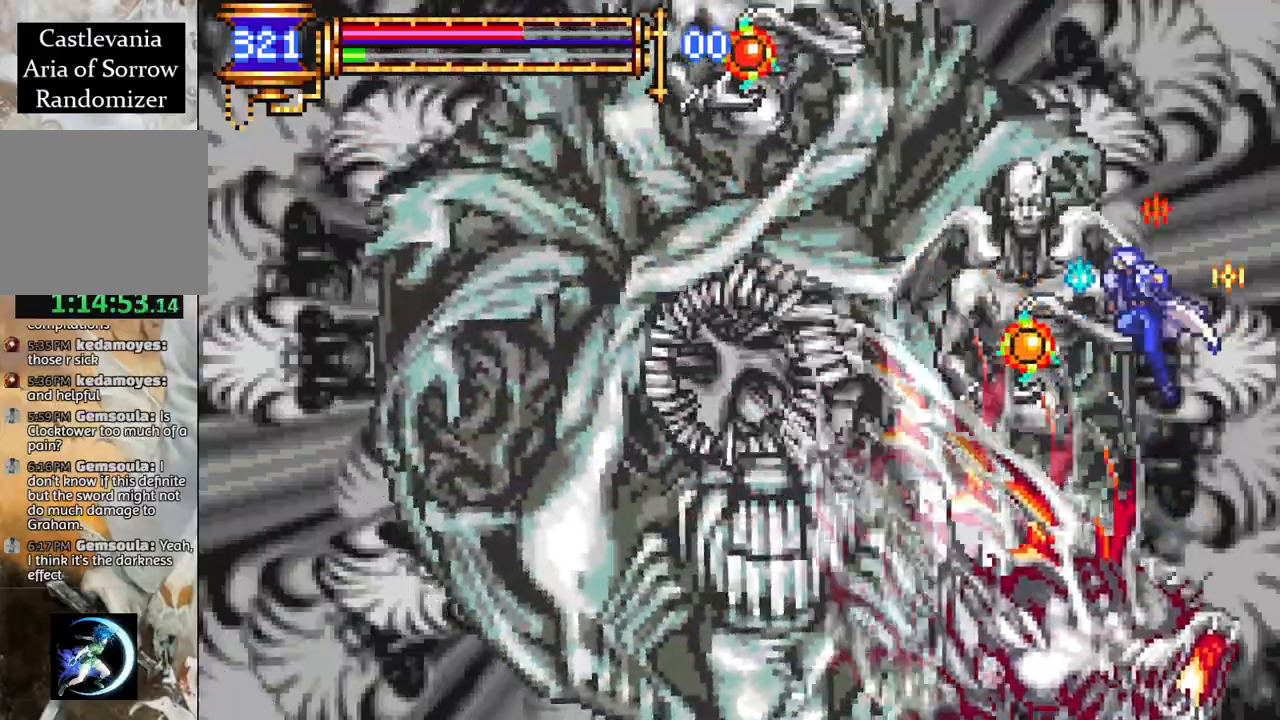
{"buttons": ["DPAD_LEFT"], "left_stick": "center", "right_stick": "center", "events": [[67, "CIRCLE", "down"], [67, "DPAD_LEFT", "up"], [150, "CIRCLE", "up"], [500, "DPAD_LEFT", "down"]]}
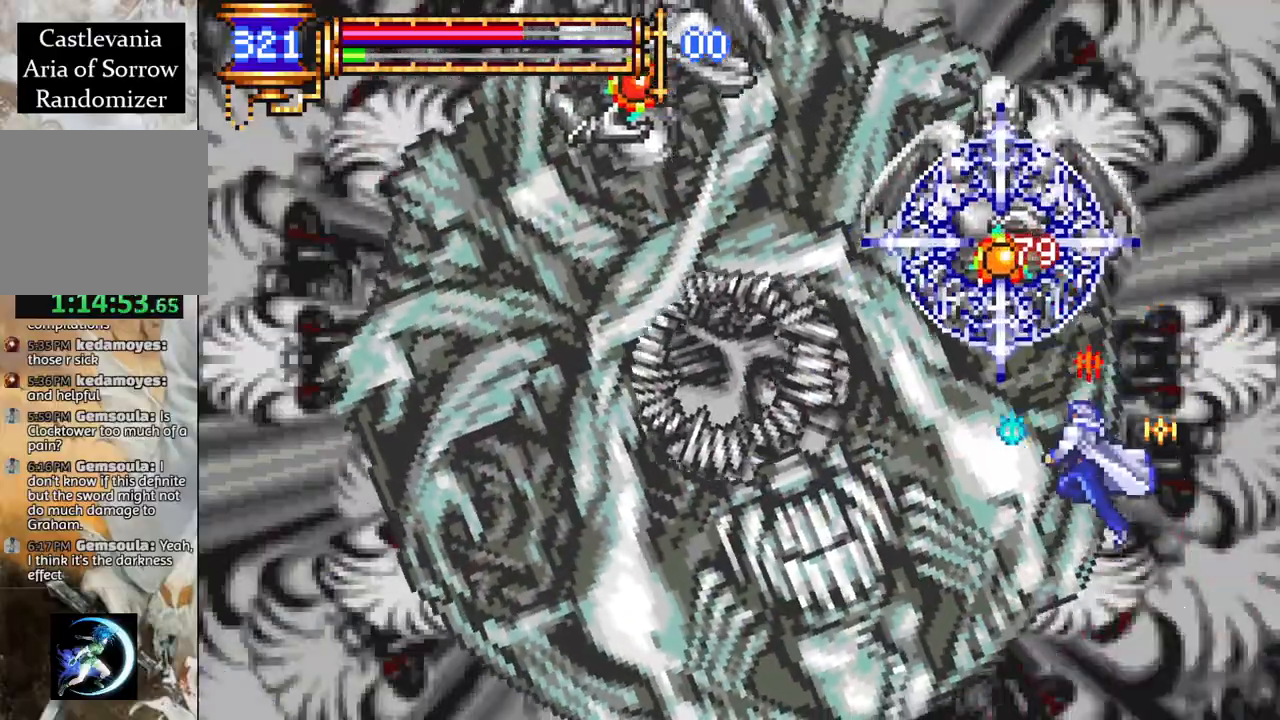
{"buttons": ["DPAD_LEFT"], "left_stick": "center", "right_stick": "center", "events": [[133, "CROSS", "down"], [250, "CIRCLE", "down"], [250, "CROSS", "up"], [317, "CIRCLE", "up"]]}
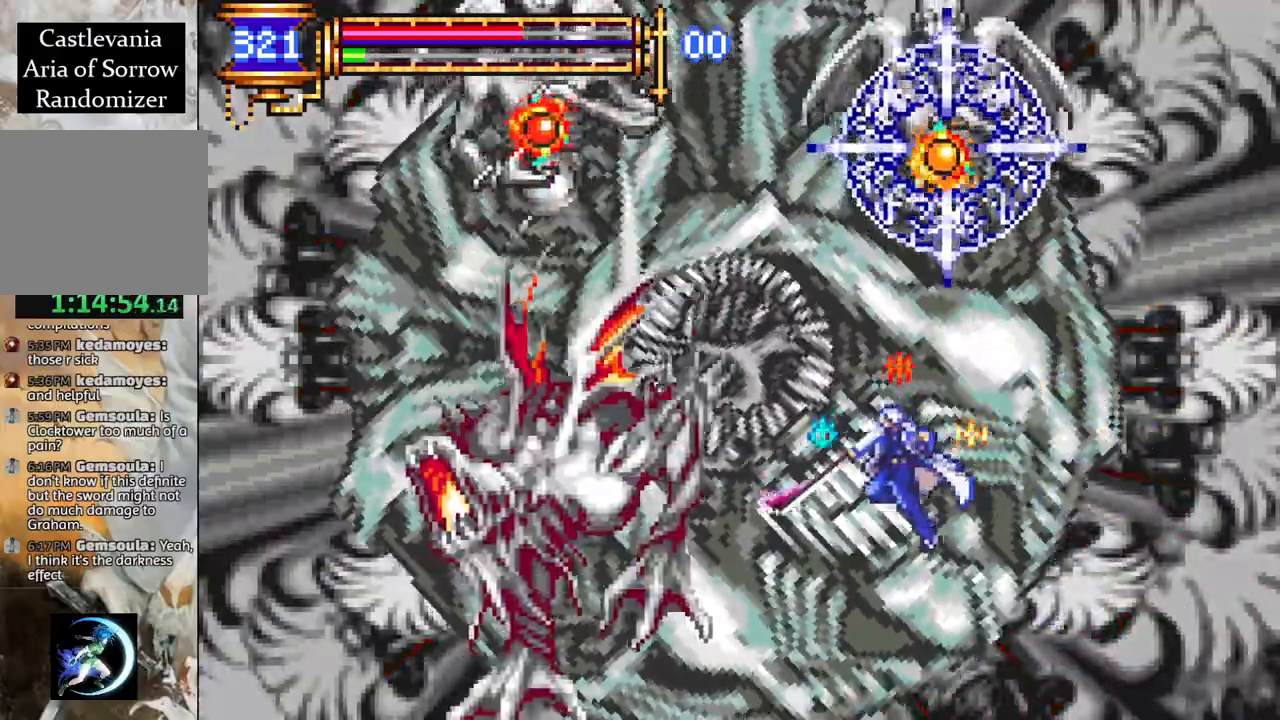
{"buttons": [], "left_stick": "center", "right_stick": "center", "events": [[233, "CROSS", "down"], [283, "CIRCLE", "down"], [283, "CROSS", "up"], [300, "CIRCLE", "up"], [367, "DPAD_LEFT", "up"]]}
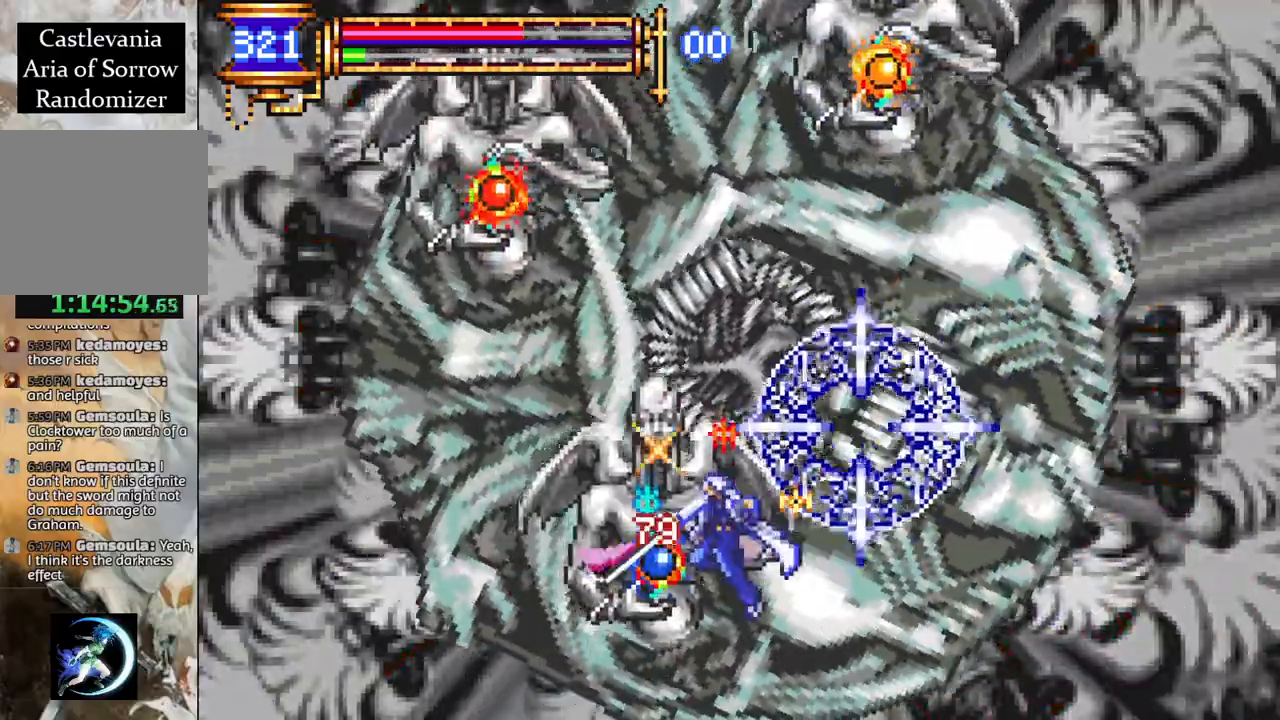
{"buttons": ["DPAD_RIGHT"], "left_stick": "center", "right_stick": "center", "events": [[150, "CROSS", "down"], [200, "CIRCLE", "down"], [200, "CROSS", "up"], [267, "CIRCLE", "up"], [417, "DPAD_RIGHT", "down"]]}
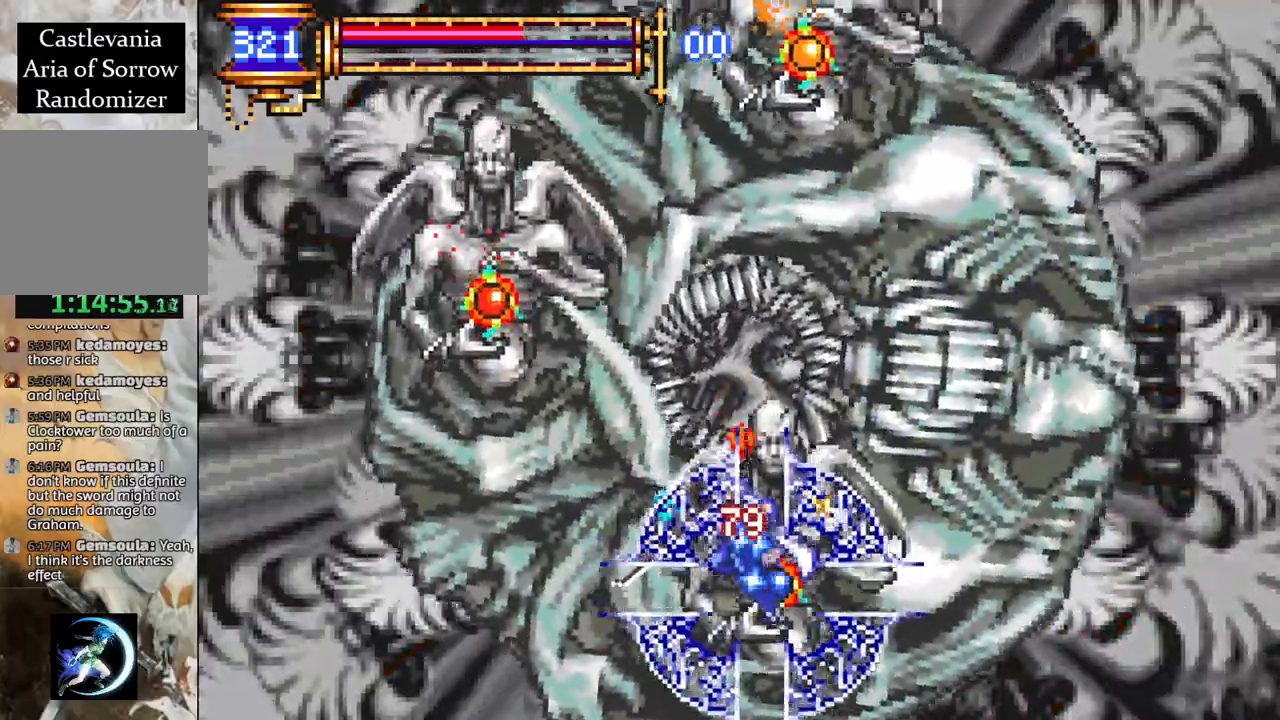
{"buttons": ["CROSS"], "left_stick": "center", "right_stick": "center", "events": [[67, "CROSS", "down"], [100, "CIRCLE", "down"], [100, "CROSS", "up"], [100, "DPAD_RIGHT", "up"], [150, "CIRCLE", "up"], [217, "DPAD_RIGHT", "down"], [350, "DPAD_RIGHT", "up"], [467, "CROSS", "down"]]}
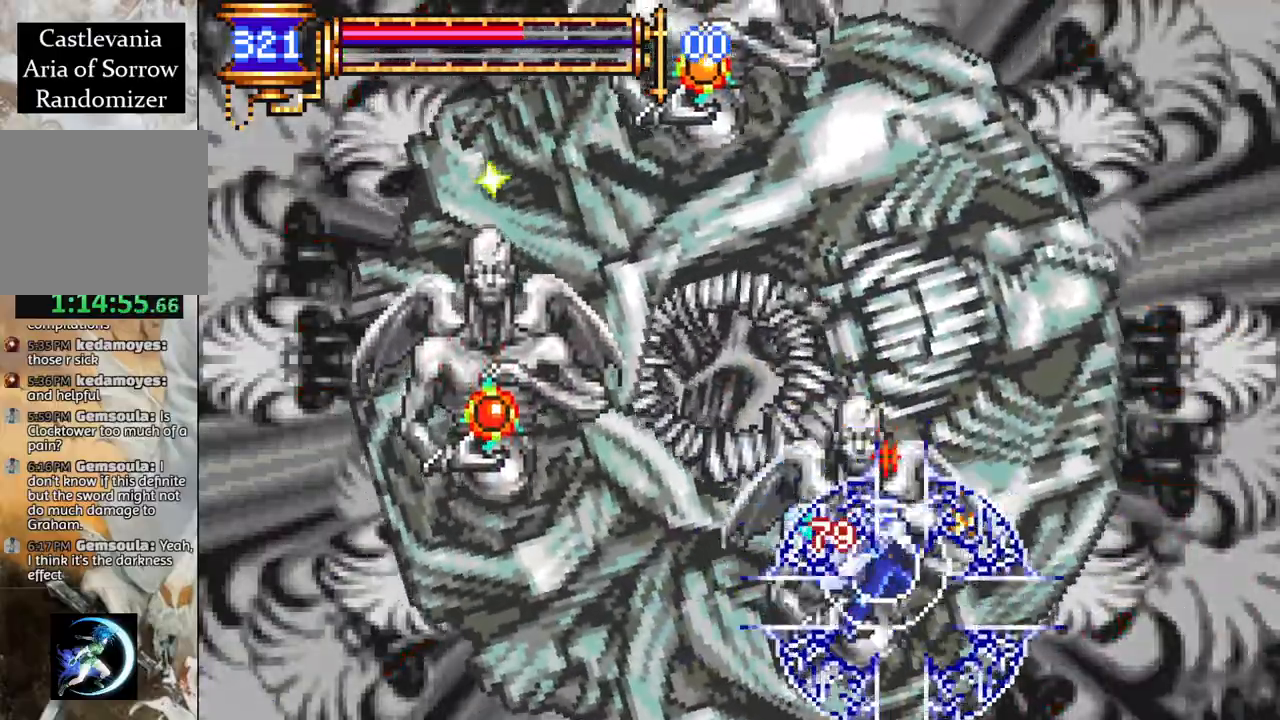
{"buttons": ["DPAD_LEFT"], "left_stick": "center", "right_stick": "center", "events": [[17, "CIRCLE", "down"], [17, "CROSS", "up"], [67, "CIRCLE", "up"], [200, "DPAD_RIGHT", "down"], [350, "DPAD_RIGHT", "up"], [367, "DPAD_LEFT", "down"]]}
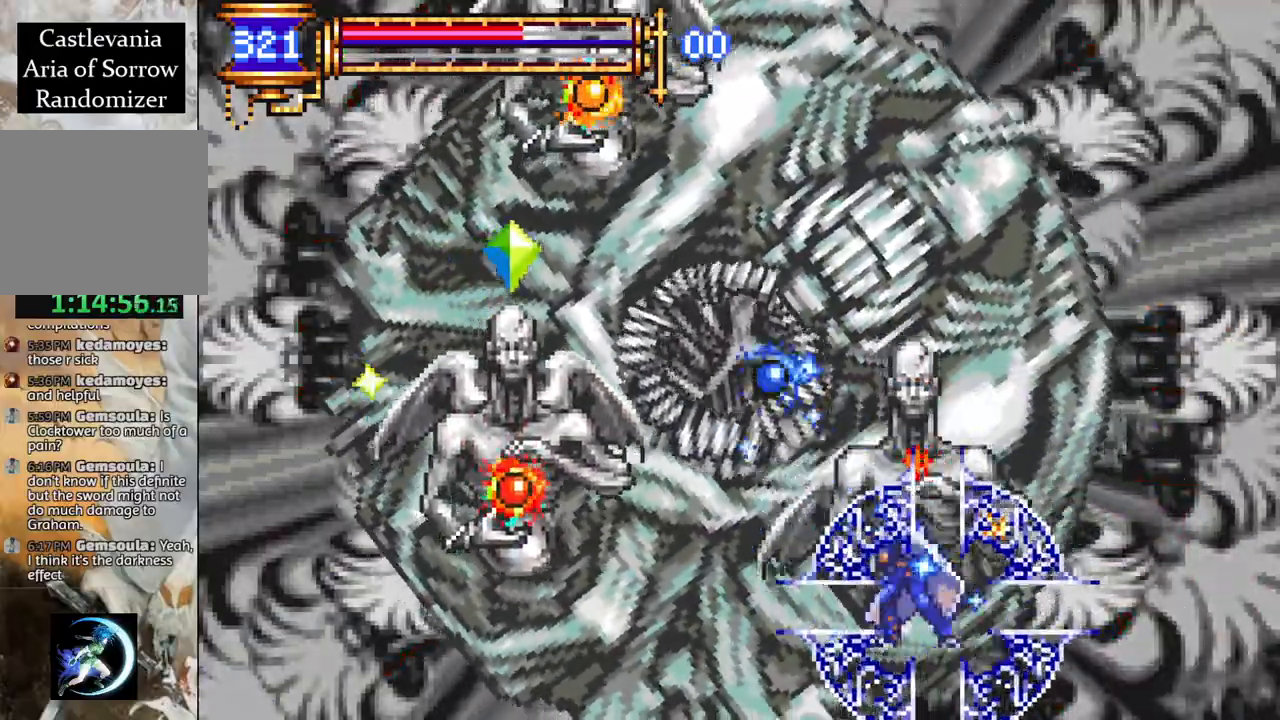
{"buttons": ["DPAD_RIGHT"], "left_stick": "center", "right_stick": "center", "events": [[150, "CROSS", "down"], [200, "CIRCLE", "down"], [200, "CROSS", "up"], [217, "DPAD_LEFT", "up"], [267, "CIRCLE", "up"], [317, "DPAD_RIGHT", "down"]]}
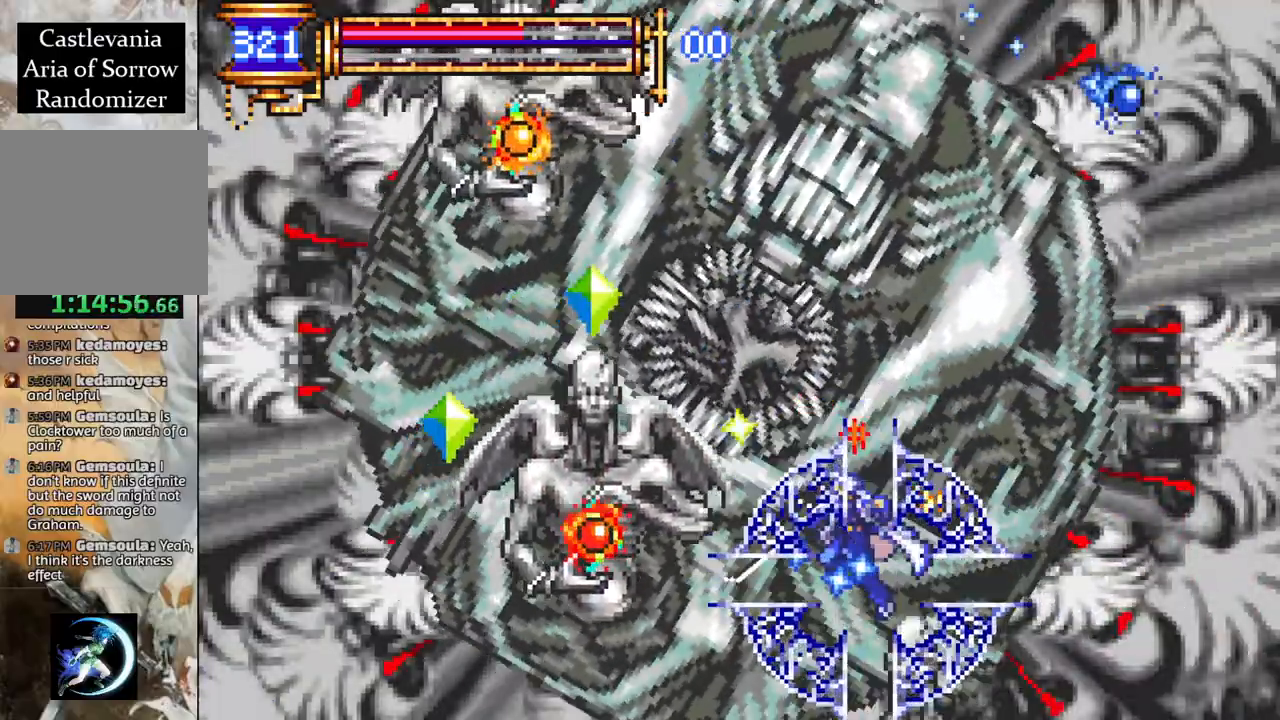
{"buttons": ["CROSS", "L1", "DPAD_LEFT"], "left_stick": "center", "right_stick": "center", "events": [[150, "CROSS", "down"], [350, "CROSS", "up"], [350, "DPAD_RIGHT", "up"], [433, "DPAD_LEFT", "down"], [467, "CROSS", "down"], [483, "L1", "down"]]}
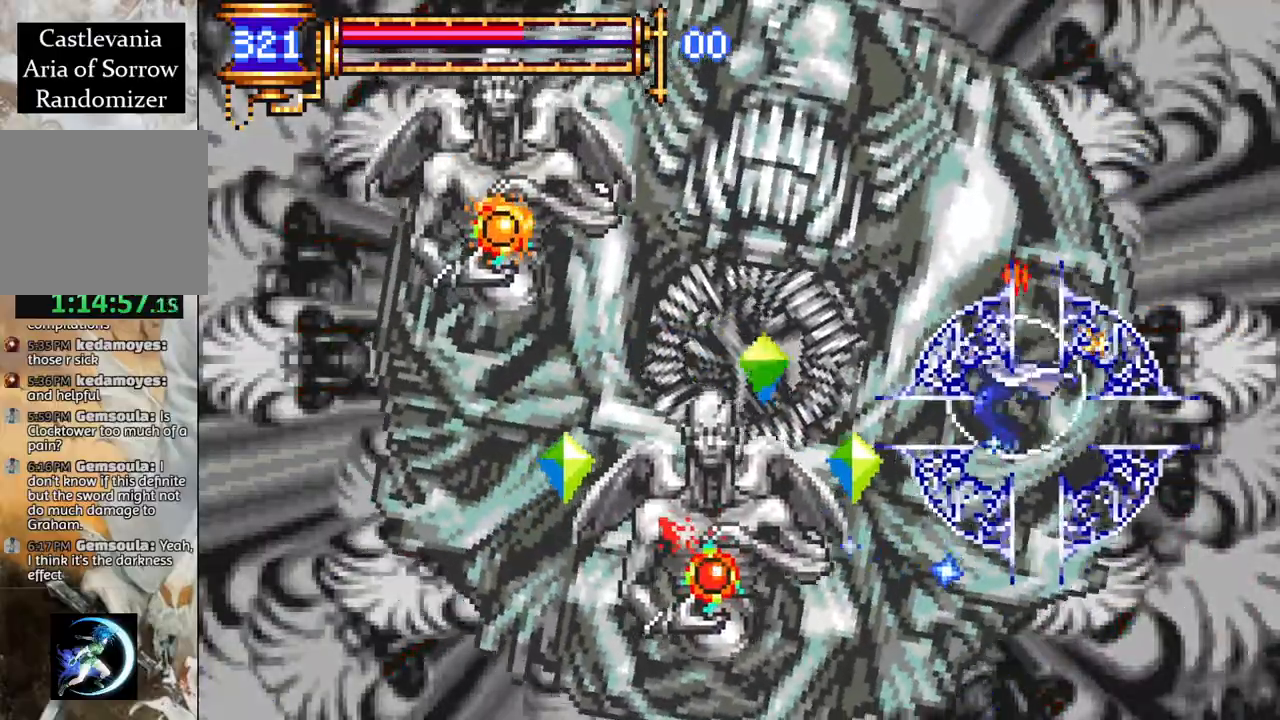
{"buttons": ["DPAD_LEFT"], "left_stick": "center", "right_stick": "center", "events": [[183, "L1", "up"], [217, "CROSS", "up"]]}
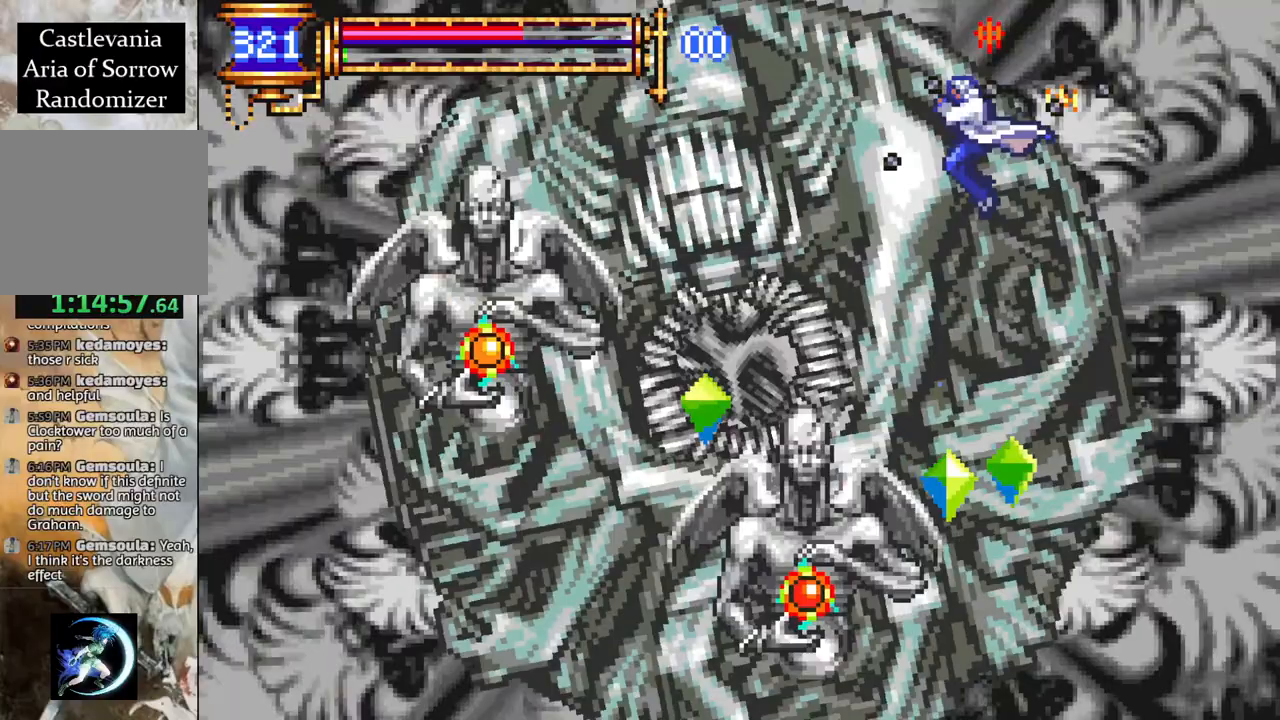
{"buttons": ["DPAD_LEFT"], "left_stick": "center", "right_stick": "center", "events": [[50, "CROSS", "down"], [200, "CROSS", "up"]]}
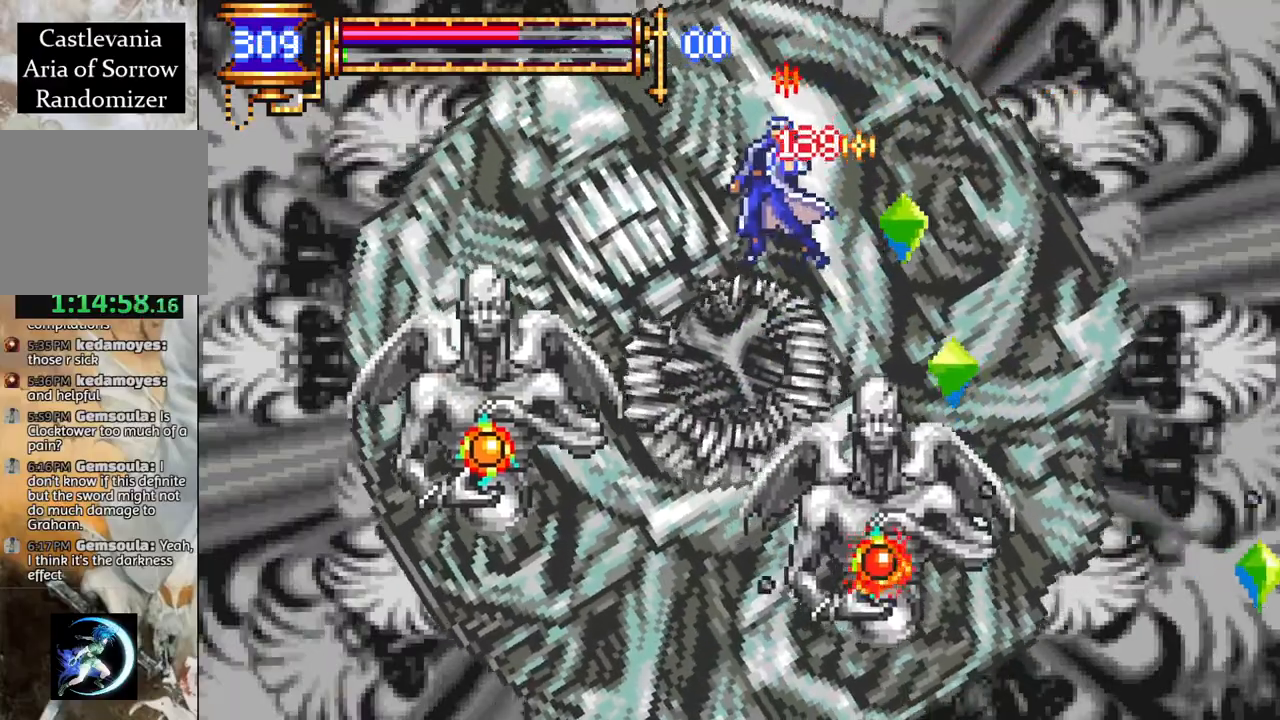
{"buttons": [], "left_stick": "center", "right_stick": "center", "events": [[33, "DPAD_LEFT", "up"], [67, "DPAD_RIGHT", "down"], [300, "DPAD_RIGHT", "up"]]}
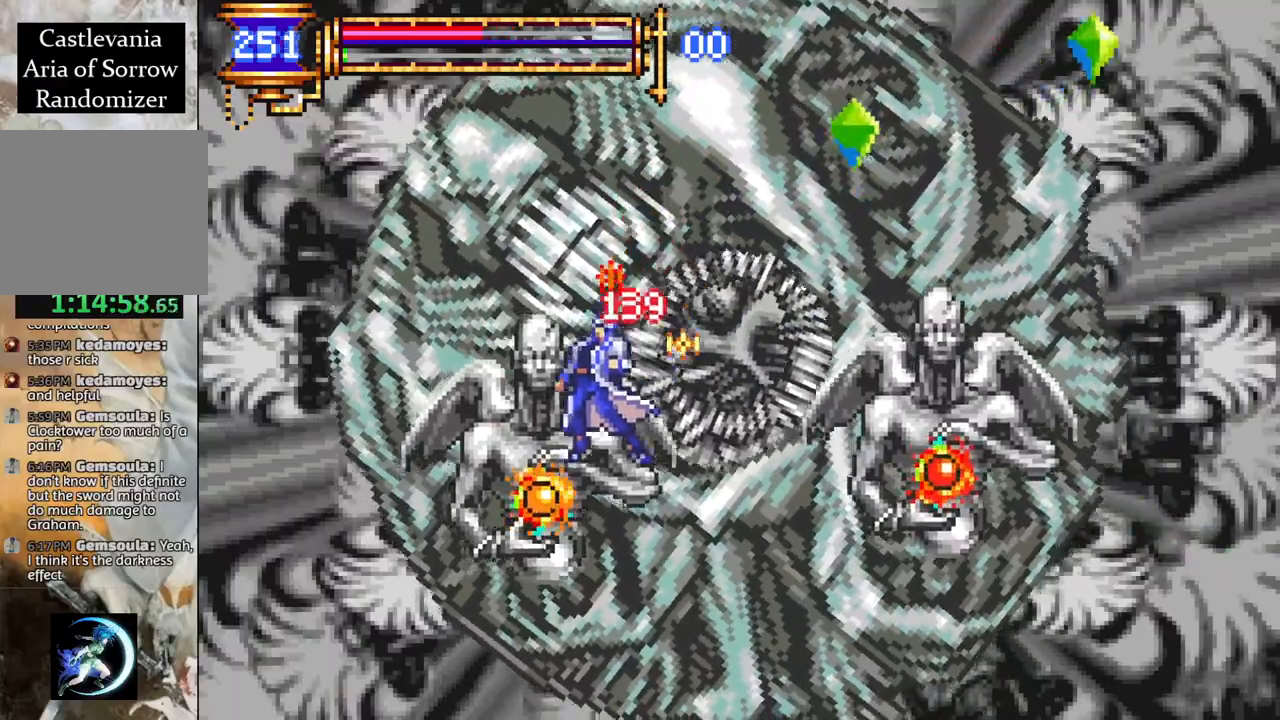
{"buttons": ["DPAD_RIGHT"], "left_stick": "center", "right_stick": "center", "events": [[117, "DPAD_RIGHT", "down"], [200, "CROSS", "down"], [217, "DPAD_RIGHT", "up"], [233, "CIRCLE", "down"], [250, "CROSS", "up"], [317, "CIRCLE", "up"], [483, "DPAD_RIGHT", "down"]]}
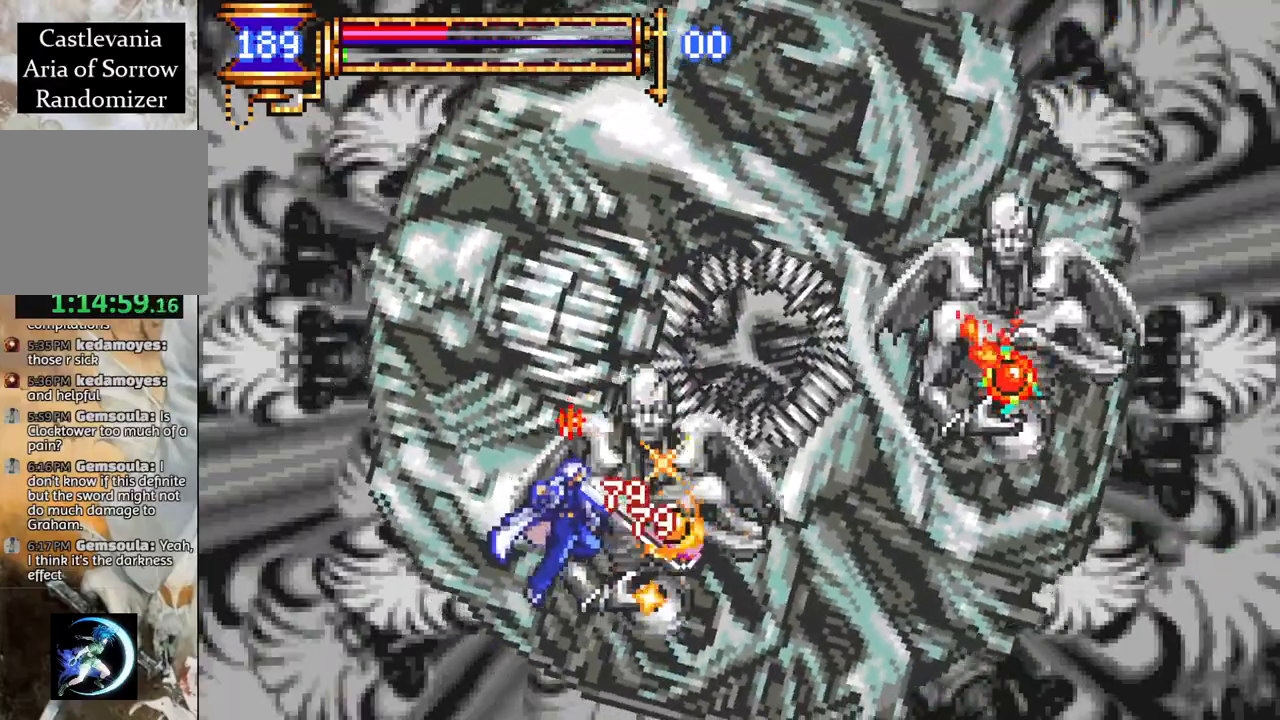
{"buttons": [], "left_stick": "center", "right_stick": "center", "events": [[83, "DPAD_RIGHT", "up"], [100, "CROSS", "down"], [150, "CIRCLE", "down"], [150, "CROSS", "up"], [200, "CIRCLE", "up"], [267, "DPAD_RIGHT", "down"], [450, "DPAD_RIGHT", "up"]]}
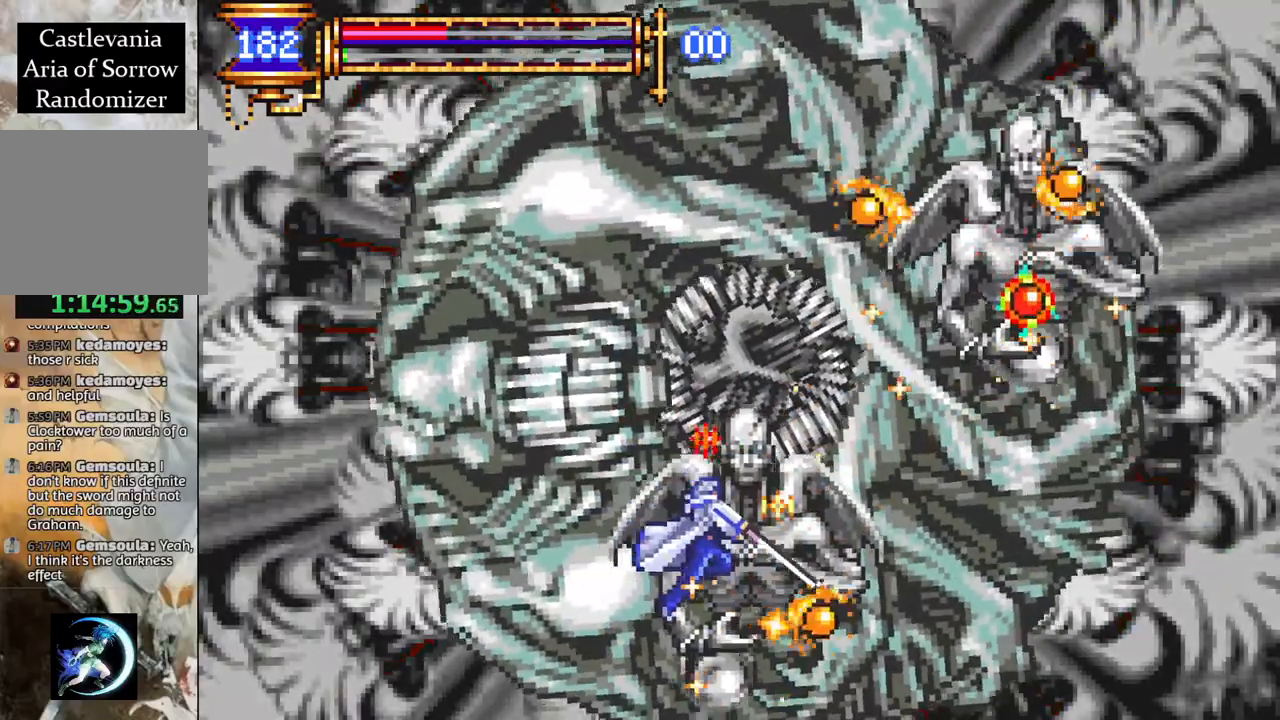
{"buttons": ["CROSS", "DPAD_RIGHT"], "left_stick": "center", "right_stick": "center", "events": [[33, "CROSS", "down"], [67, "DPAD_RIGHT", "down"], [83, "CIRCLE", "down"], [83, "CROSS", "up"], [117, "CIRCLE", "up"], [500, "CROSS", "down"]]}
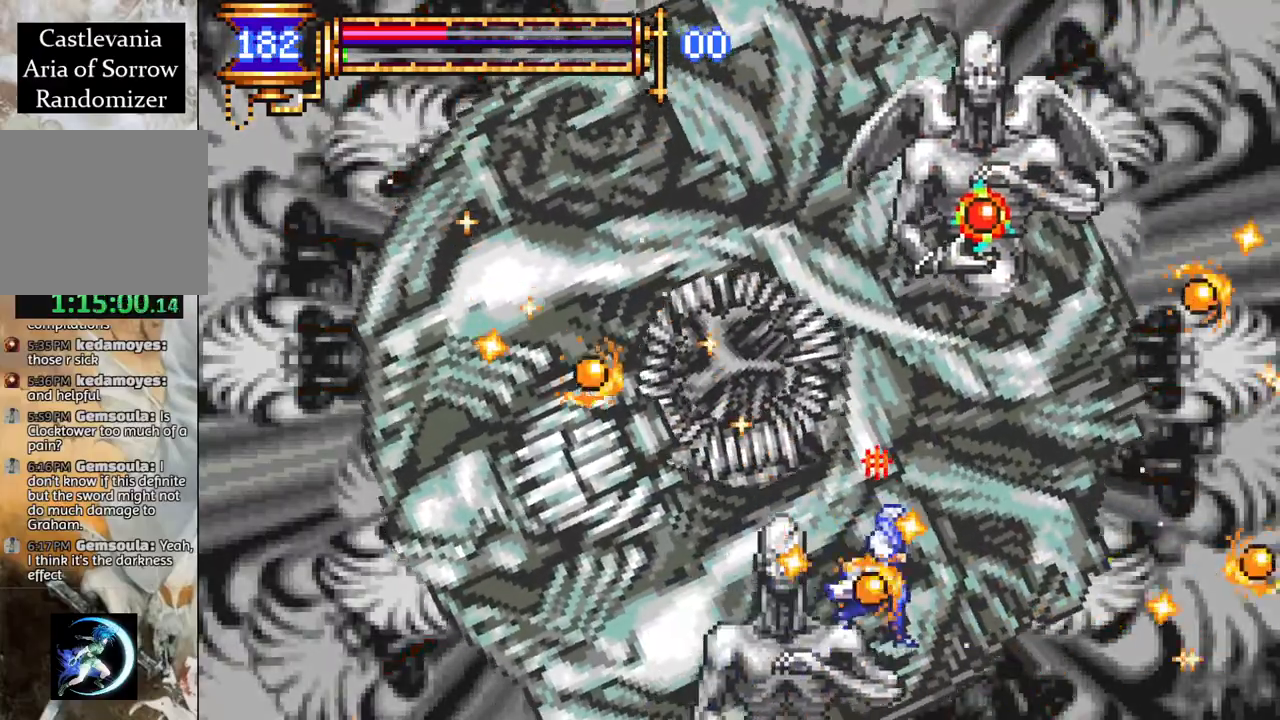
{"buttons": [], "left_stick": "center", "right_stick": "center", "events": [[17, "DPAD_RIGHT", "up"], [117, "CIRCLE", "down"], [117, "DPAD_LEFT", "down"], [333, "CIRCLE", "up"], [383, "CROSS", "up"], [433, "DPAD_LEFT", "up"]]}
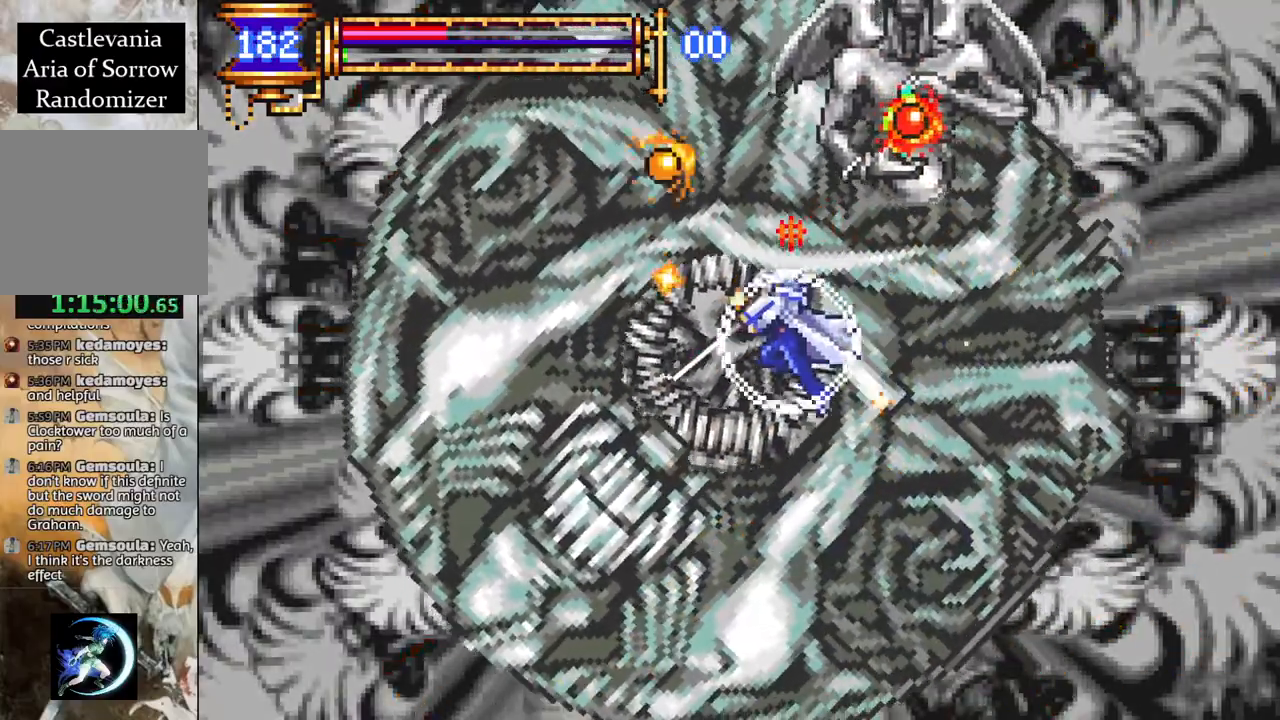
{"buttons": ["CROSS"], "left_stick": "center", "right_stick": "center", "events": [[300, "DPAD_LEFT", "down"], [483, "DPAD_LEFT", "up"], [500, "CROSS", "down"]]}
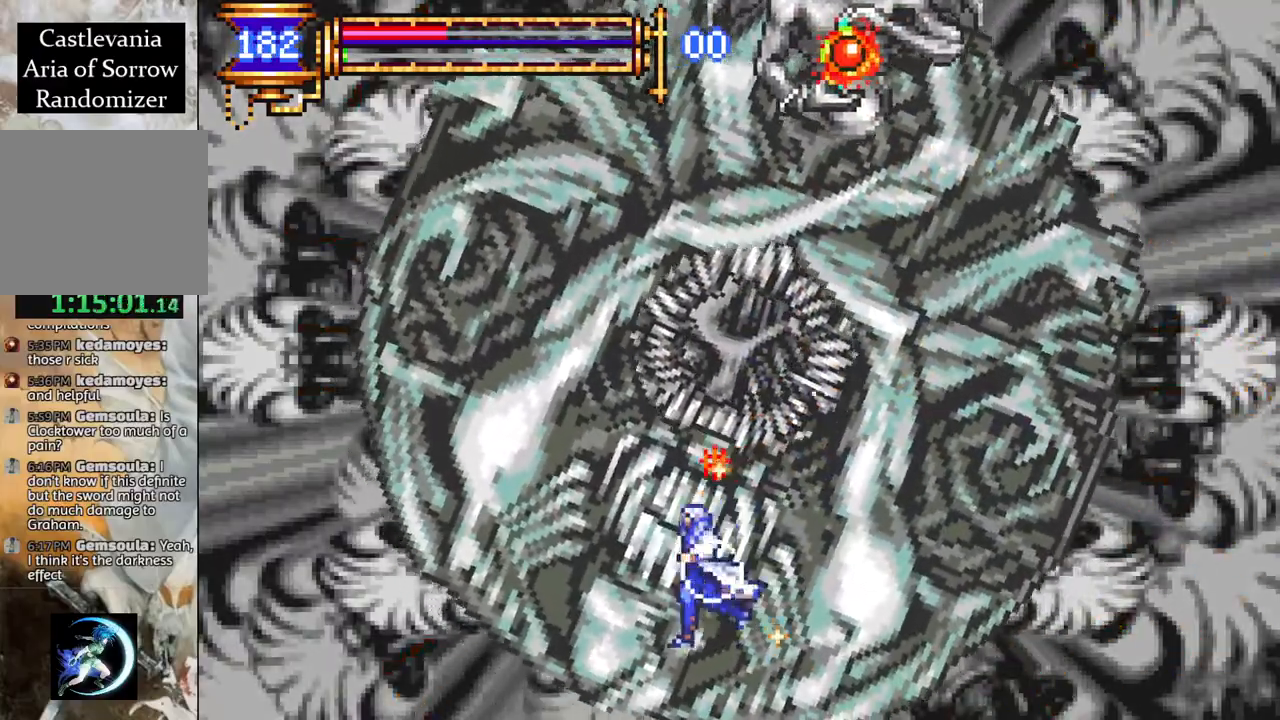
{"buttons": [], "left_stick": "center", "right_stick": "center", "events": [[183, "CROSS", "up"], [183, "L1", "down"], [317, "L1", "up"]]}
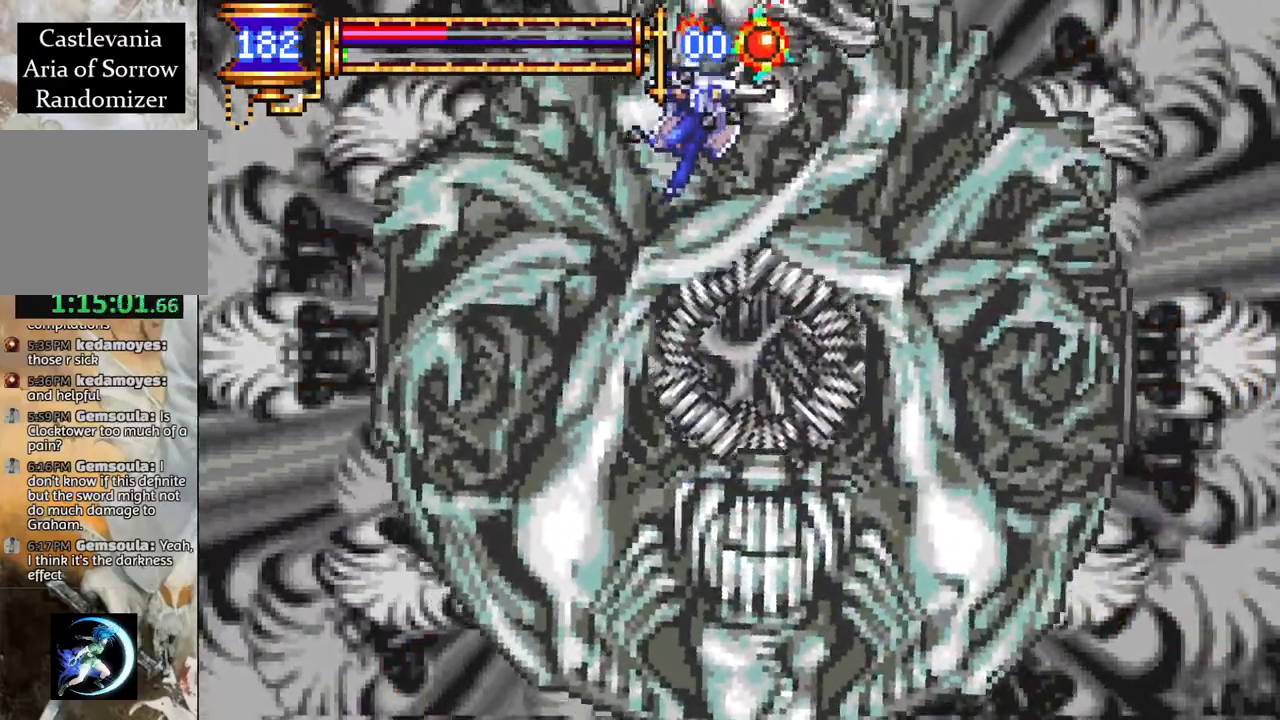
{"buttons": [], "left_stick": "center", "right_stick": "center", "events": [[83, "CIRCLE", "down"], [183, "CIRCLE", "up"], [250, "CIRCLE", "down"], [267, "DPAD_LEFT", "down"], [350, "CIRCLE", "up"], [400, "CIRCLE", "down"], [433, "DPAD_LEFT", "up"], [500, "CIRCLE", "up"]]}
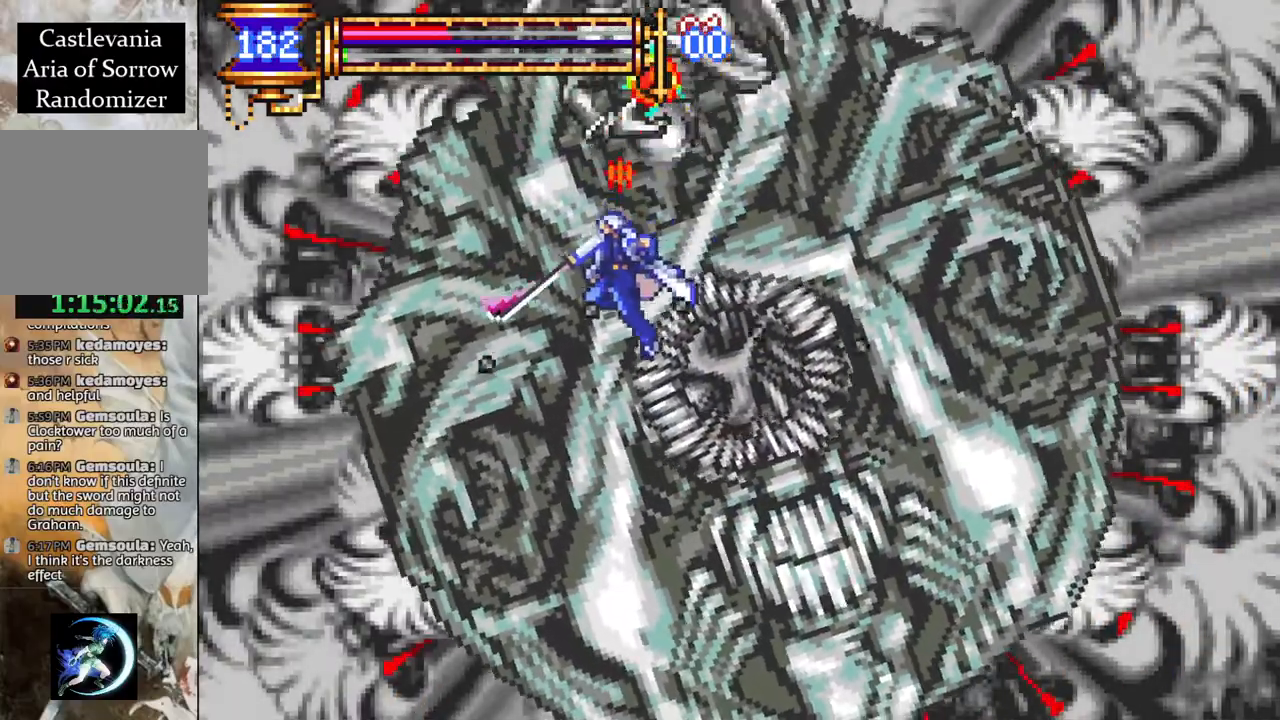
{"buttons": ["CROSS"], "left_stick": "center", "right_stick": "center", "events": [[400, "CROSS", "down"]]}
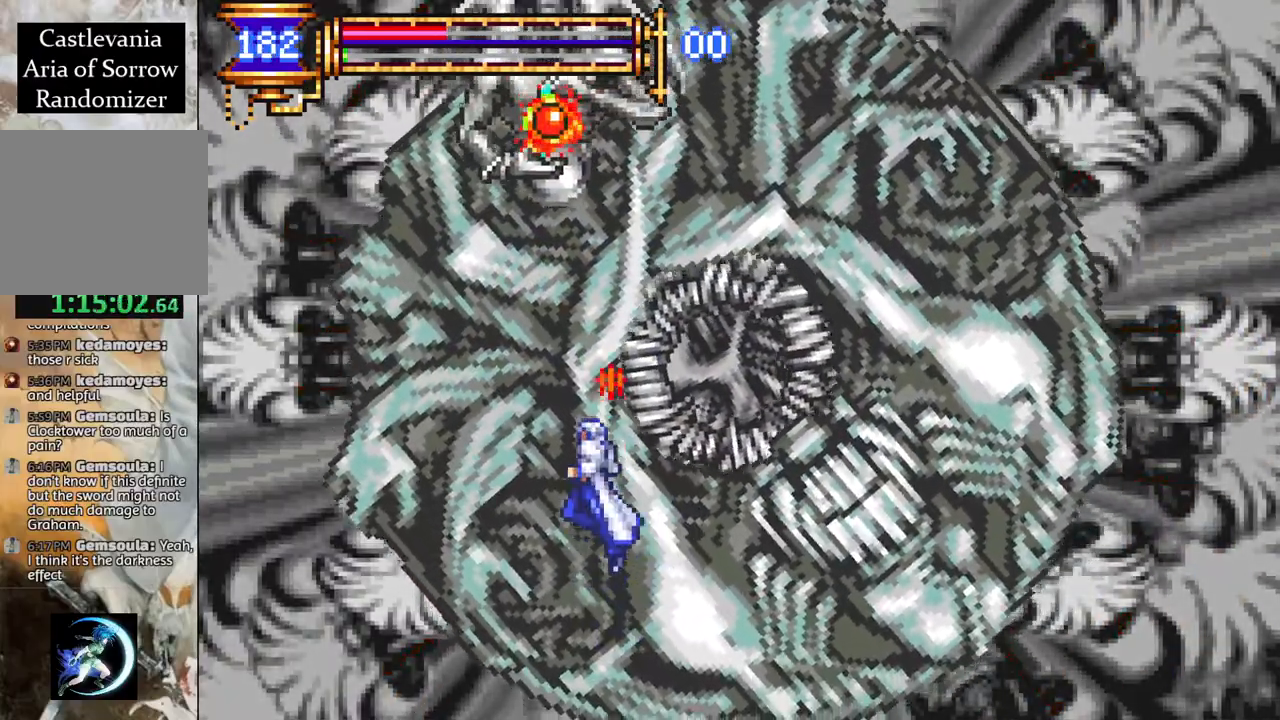
{"buttons": [], "left_stick": "center", "right_stick": "center", "events": [[67, "DPAD_LEFT", "down"], [100, "CIRCLE", "down"], [183, "DPAD_LEFT", "up"], [217, "CROSS", "up"], [283, "CIRCLE", "up"]]}
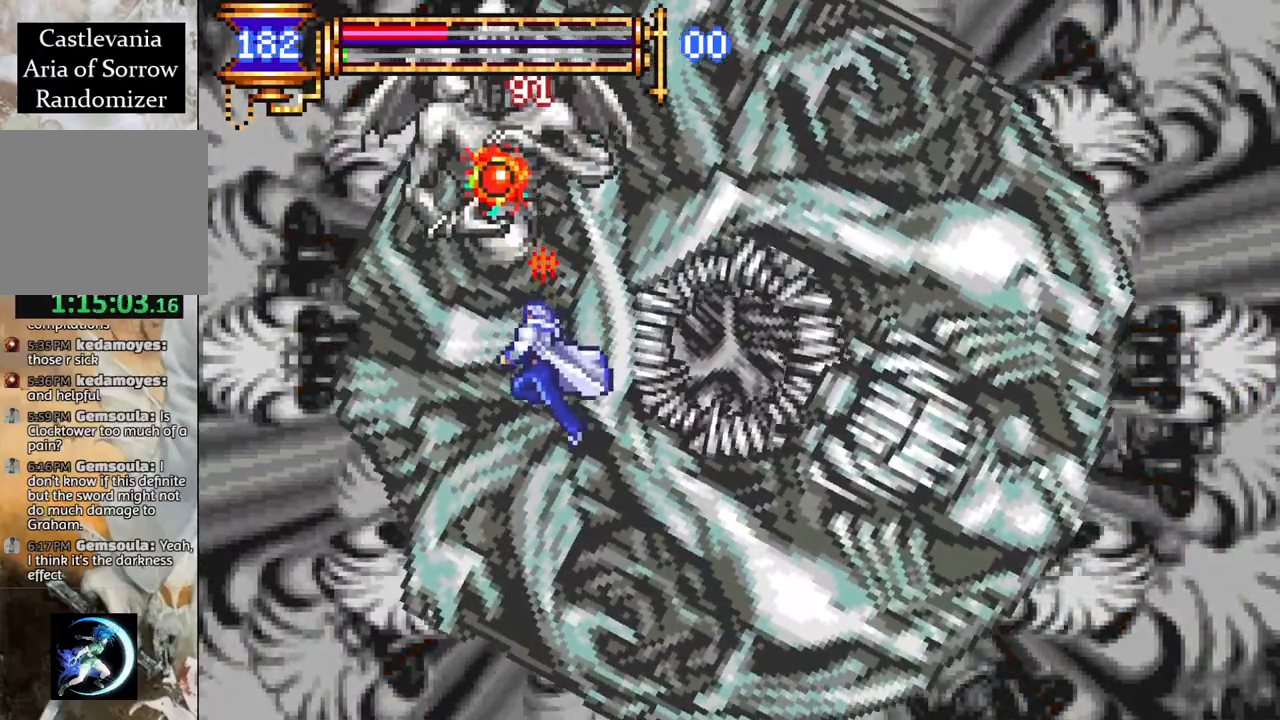
{"buttons": ["CIRCLE"], "left_stick": "center", "right_stick": "center", "events": [[300, "CROSS", "down"], [367, "CIRCLE", "down"], [400, "CROSS", "up"]]}
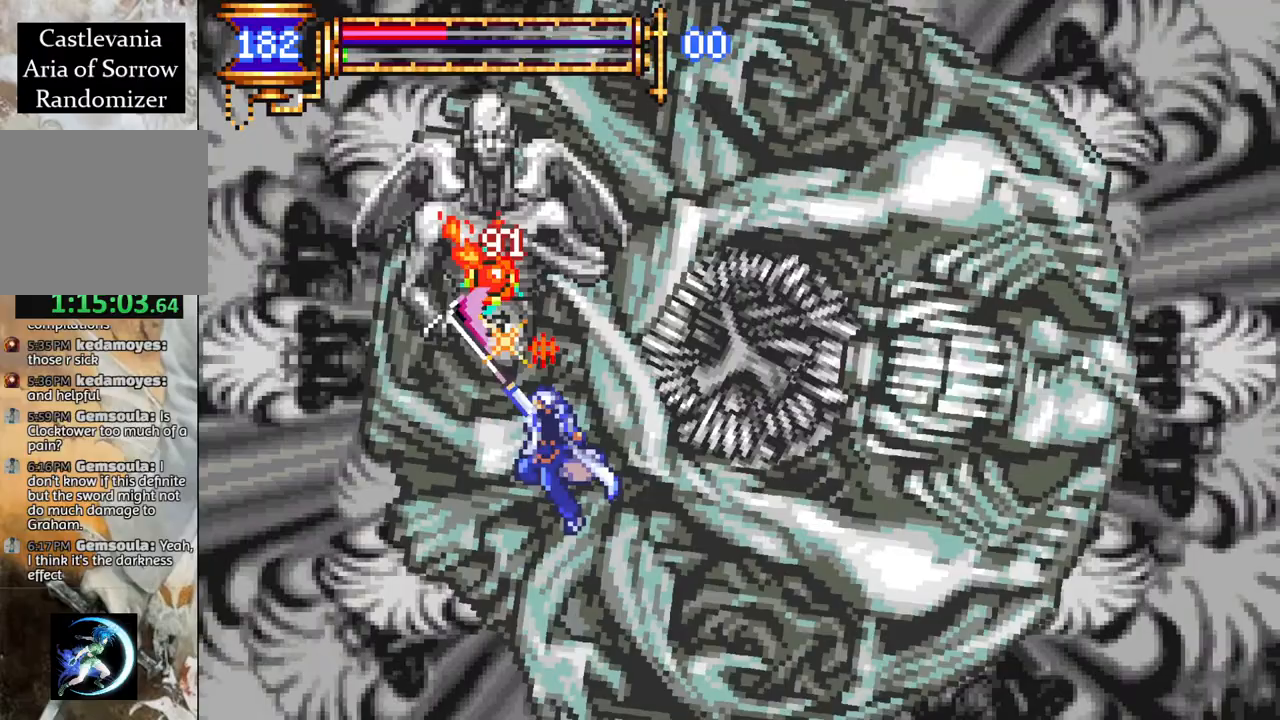
{"buttons": ["CROSS", "CIRCLE"], "left_stick": "center", "right_stick": "center", "events": [[83, "CIRCLE", "up"], [300, "CROSS", "down"], [367, "CIRCLE", "down"]]}
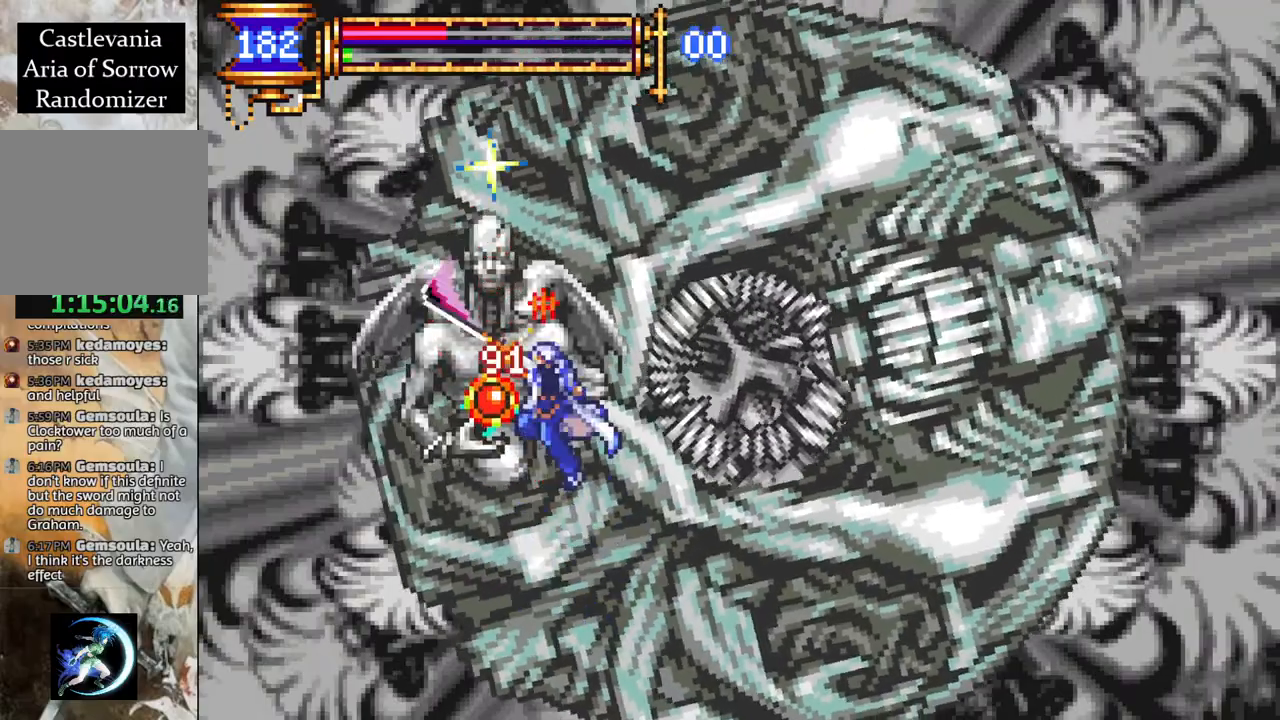
{"buttons": [], "left_stick": "center", "right_stick": "center", "events": [[100, "CIRCLE", "up"], [117, "CROSS", "up"], [383, "CIRCLE", "down"], [467, "CIRCLE", "up"]]}
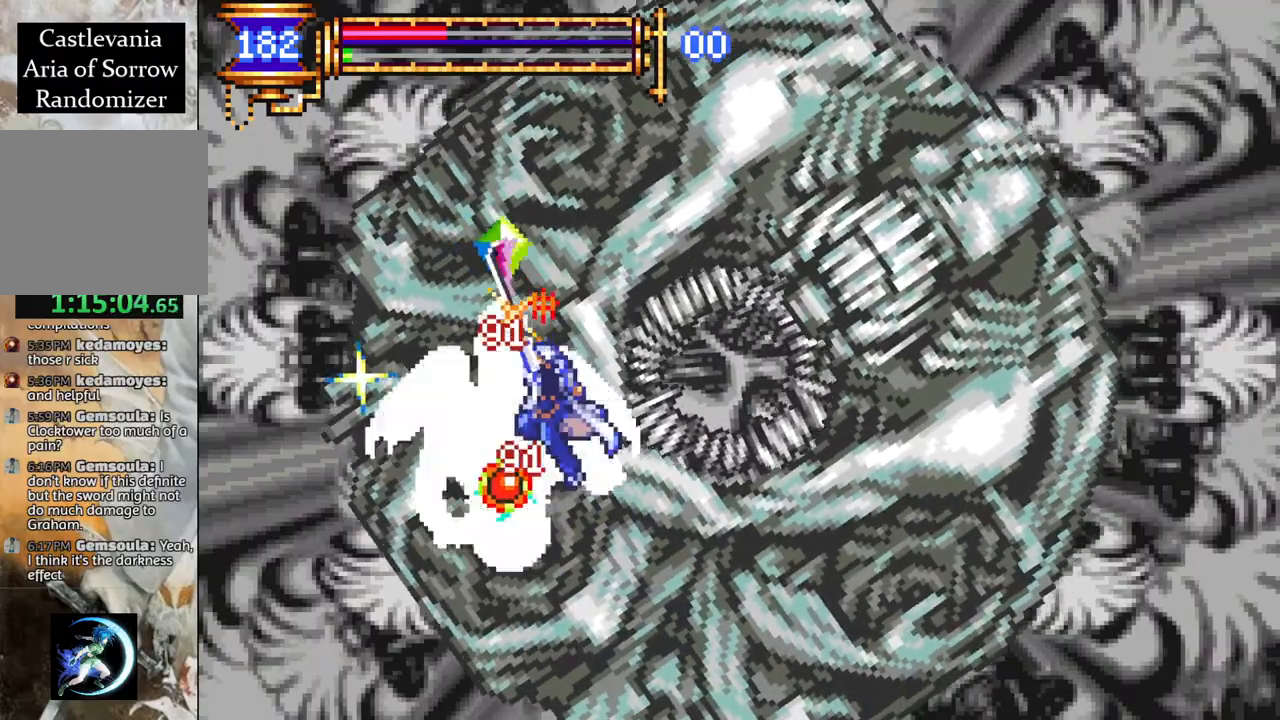
{"buttons": ["DPAD_RIGHT"], "left_stick": "center", "right_stick": "center", "events": [[50, "DPAD_RIGHT", "down"]]}
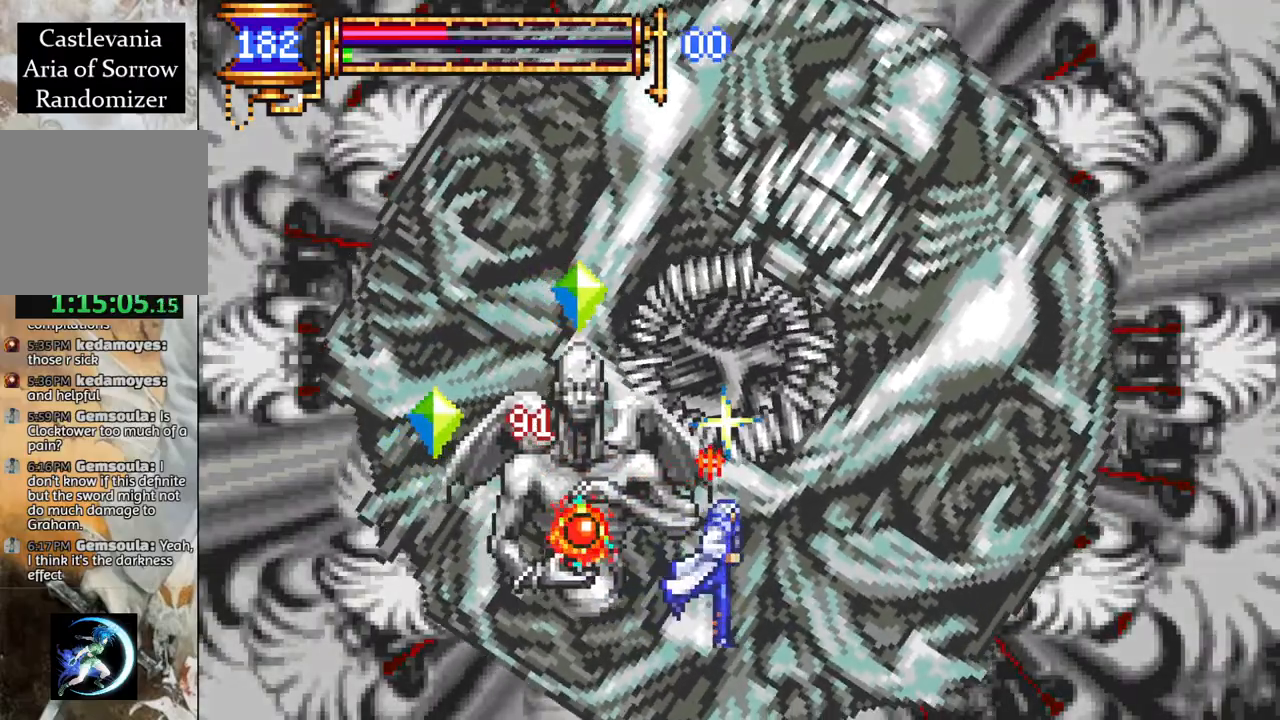
{"buttons": ["DPAD_RIGHT"], "left_stick": "center", "right_stick": "center", "events": [[200, "DPAD_DOWN", "down"], [217, "CROSS", "down"], [217, "DPAD_DOWN", "up"], [217, "DPAD_LEFT", "down"], [217, "DPAD_RIGHT", "up"], [250, "CIRCLE", "down"], [267, "CROSS", "up"], [300, "CIRCLE", "up"], [300, "DPAD_LEFT", "up"], [383, "DPAD_RIGHT", "down"]]}
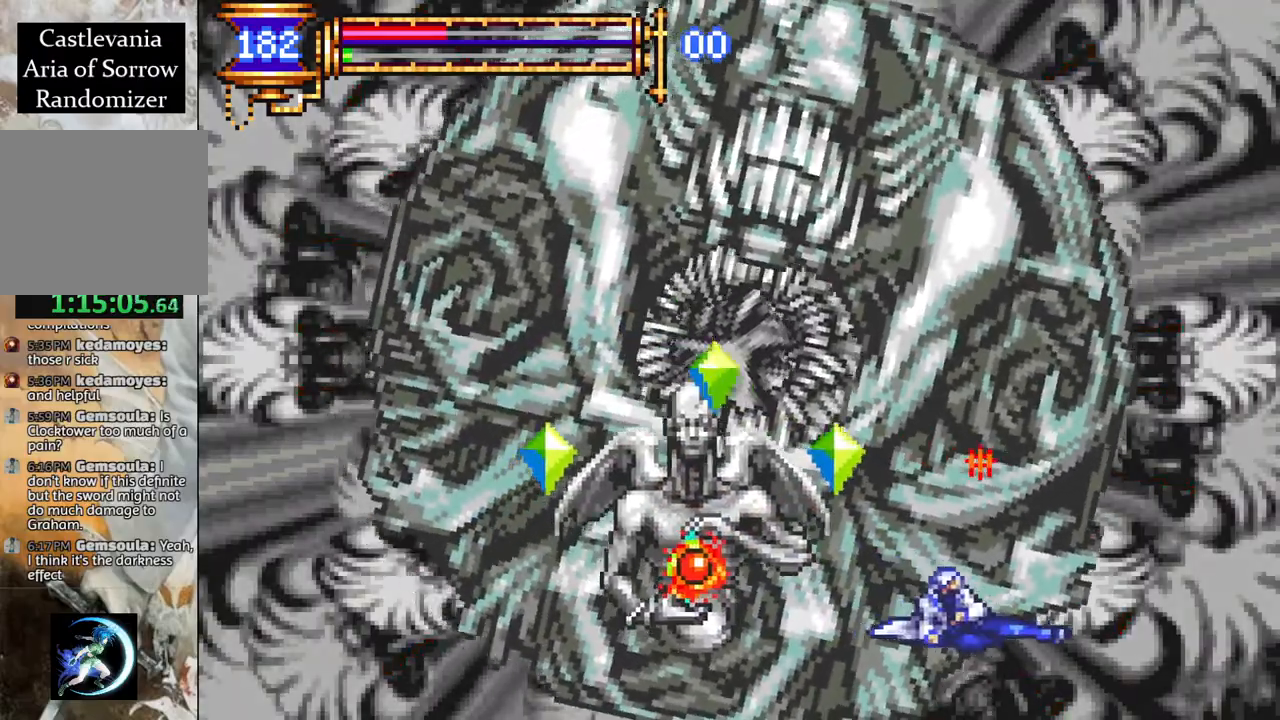
{"buttons": ["CROSS"], "left_stick": "center", "right_stick": "center", "events": [[350, "CROSS", "down"], [433, "DPAD_RIGHT", "up"]]}
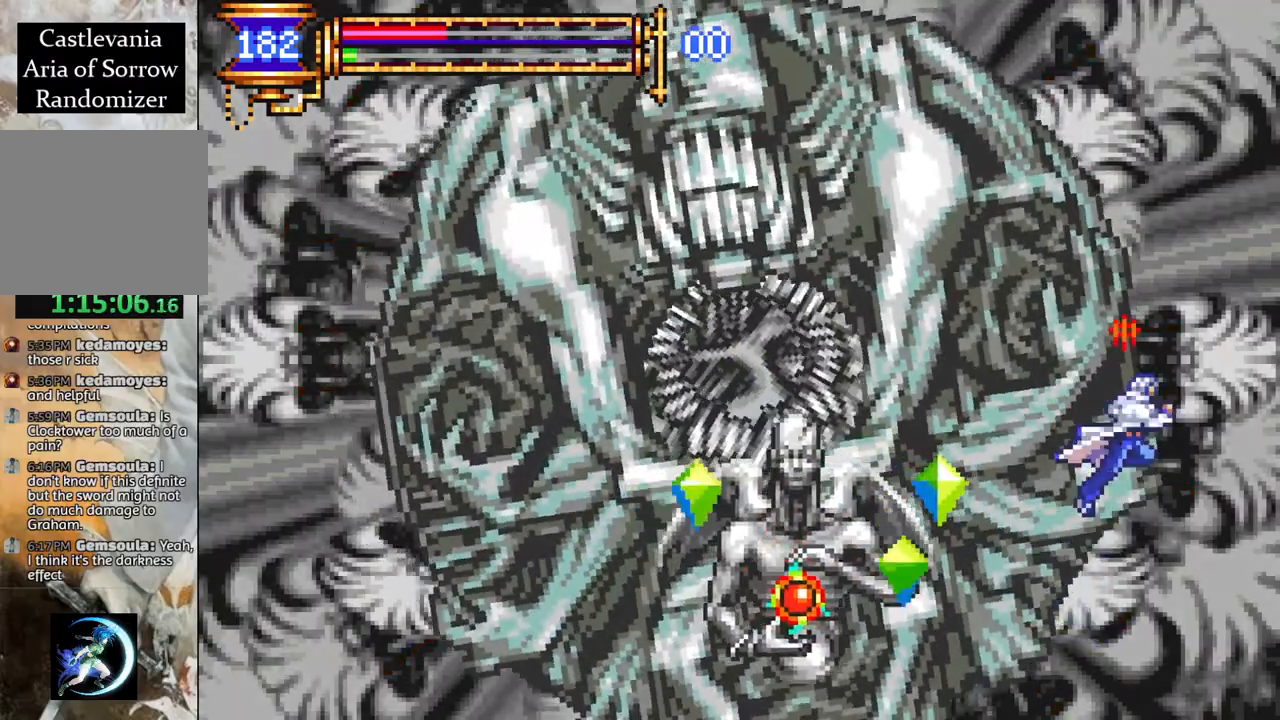
{"buttons": ["DPAD_LEFT"], "left_stick": "center", "right_stick": "center", "events": [[17, "DPAD_LEFT", "down"], [33, "CROSS", "up"], [83, "CROSS", "down"], [200, "L1", "down"], [350, "CROSS", "up"], [350, "L1", "up"]]}
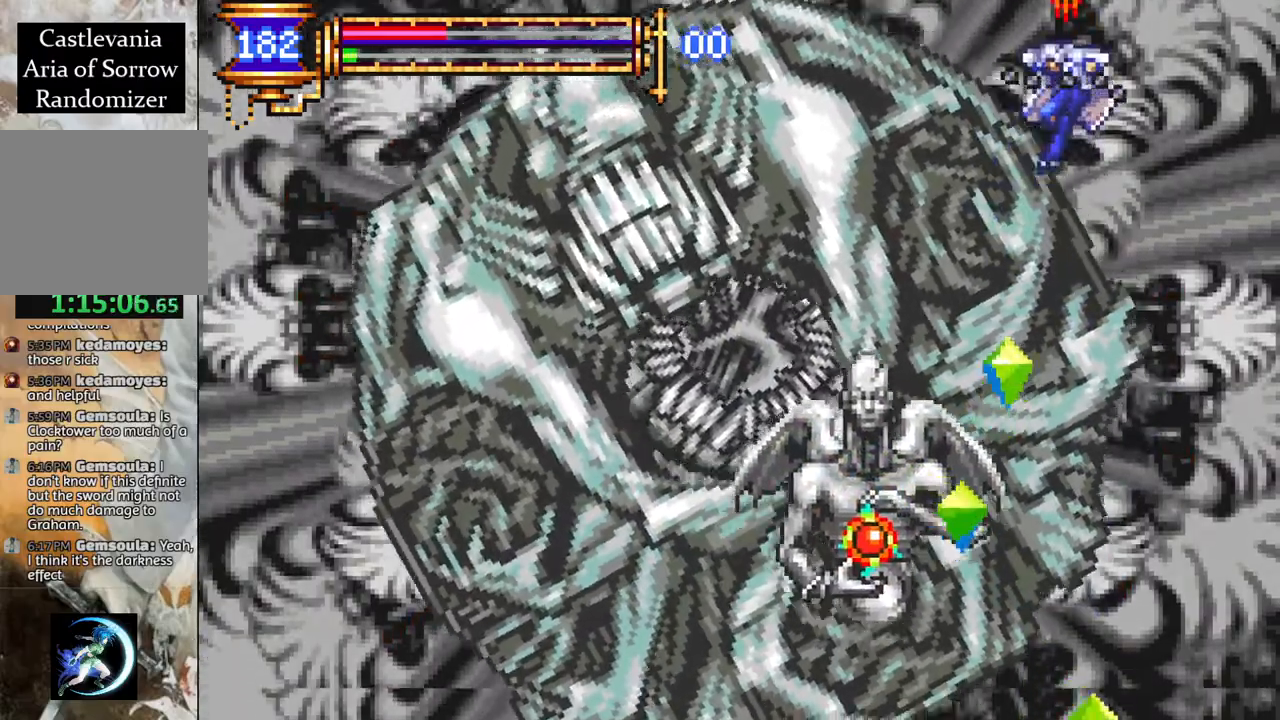
{"buttons": ["DPAD_LEFT"], "left_stick": "center", "right_stick": "center", "events": [[217, "CROSS", "down"], [367, "CROSS", "up"]]}
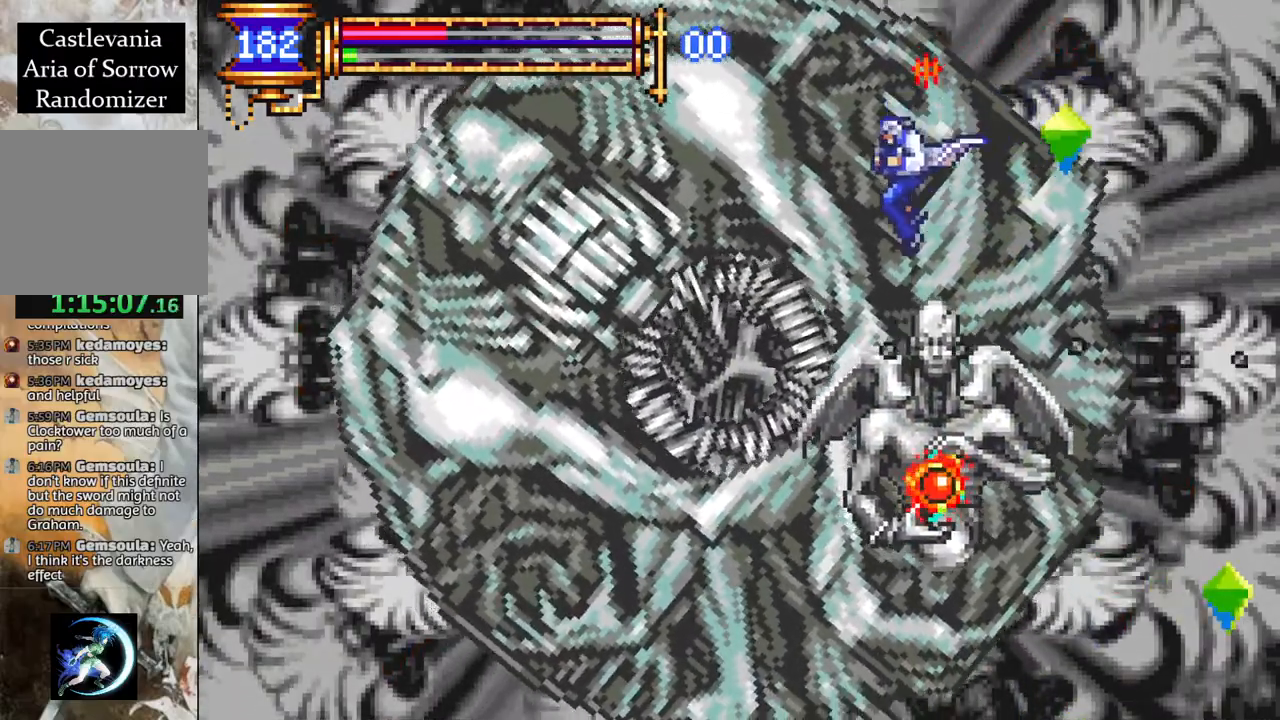
{"buttons": [], "left_stick": "center", "right_stick": "center", "events": [[33, "DPAD_LEFT", "up"], [83, "DPAD_RIGHT", "down"], [167, "CIRCLE", "down"], [283, "CIRCLE", "up"], [367, "DPAD_RIGHT", "up"]]}